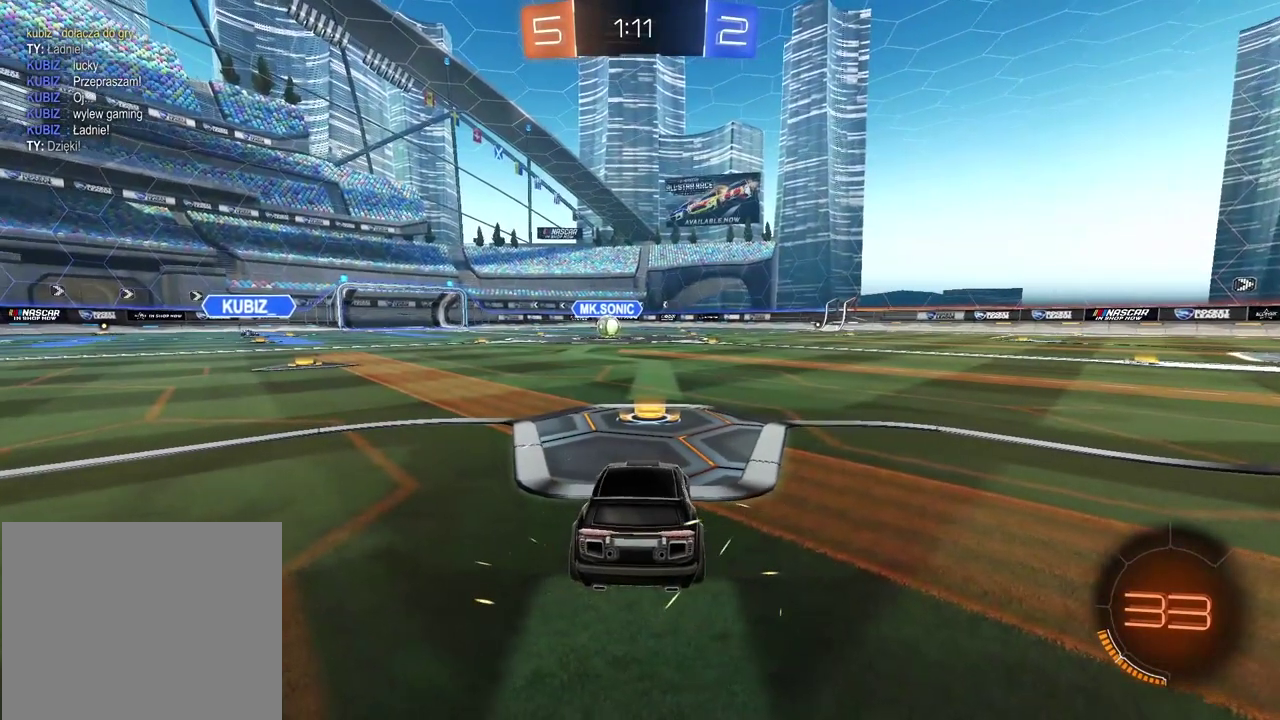
Gameplay with a controller (PlayStation layout); each line is a JSON object with the inputs held at the frame after it. "events" lists button and stick changes between this image and that frame as [ms after this image, input, new state], when the widget could be followed in between. Not read: R1 TRIANGLE.
{"buttons": [], "left_stick": "center", "right_stick": "center", "events": []}
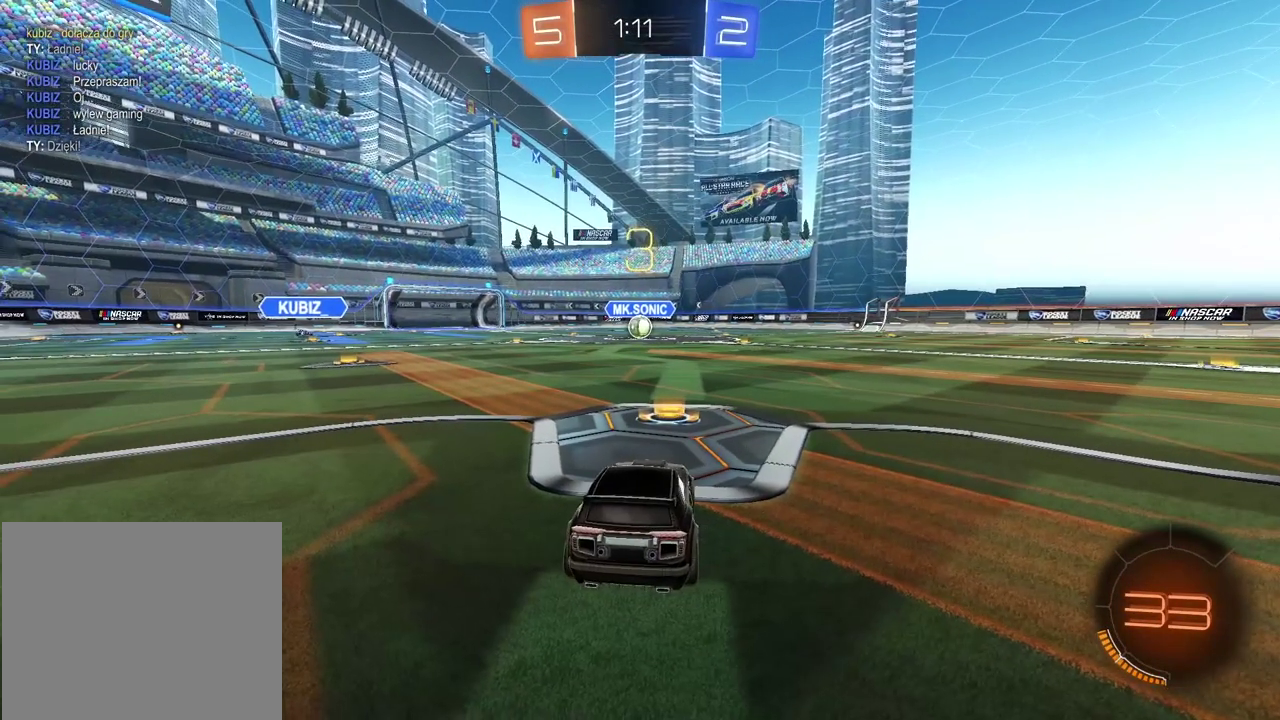
{"buttons": ["R2"], "left_stick": "center", "right_stick": "center", "events": [[67, "R2", "down"]]}
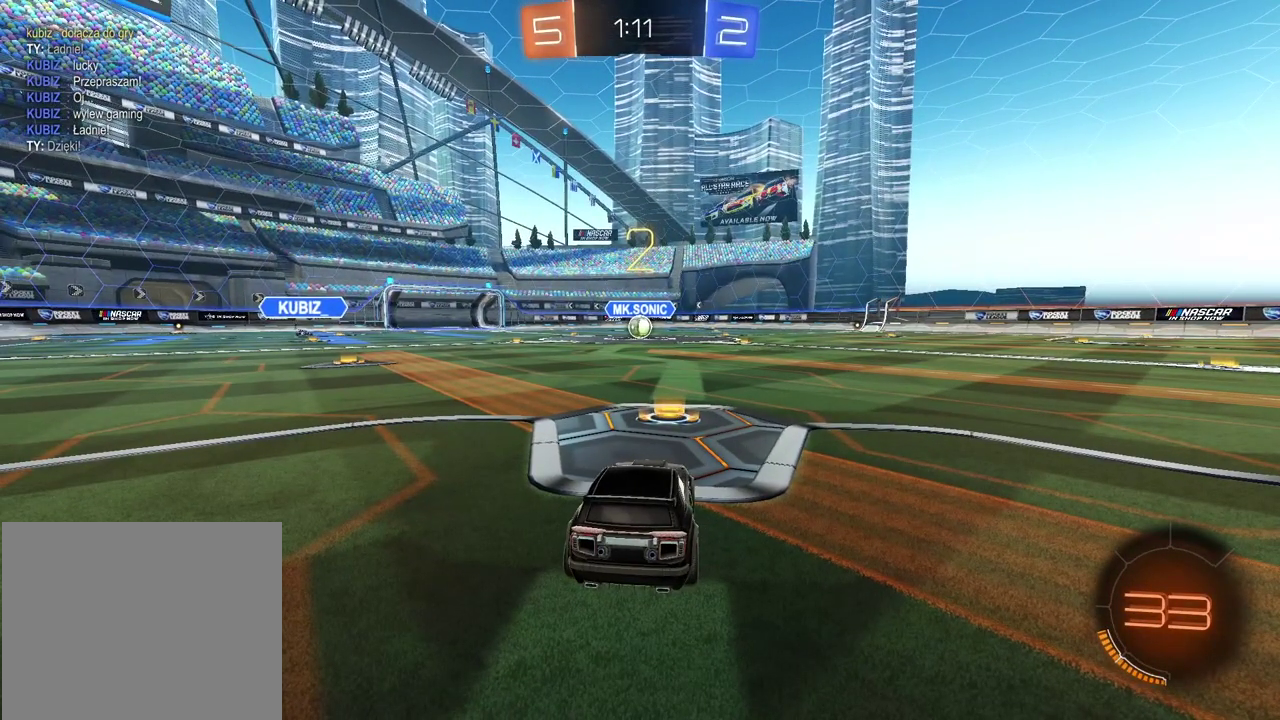
{"buttons": ["CIRCLE", "R2"], "left_stick": "center", "right_stick": "center", "events": [[383, "CIRCLE", "down"]]}
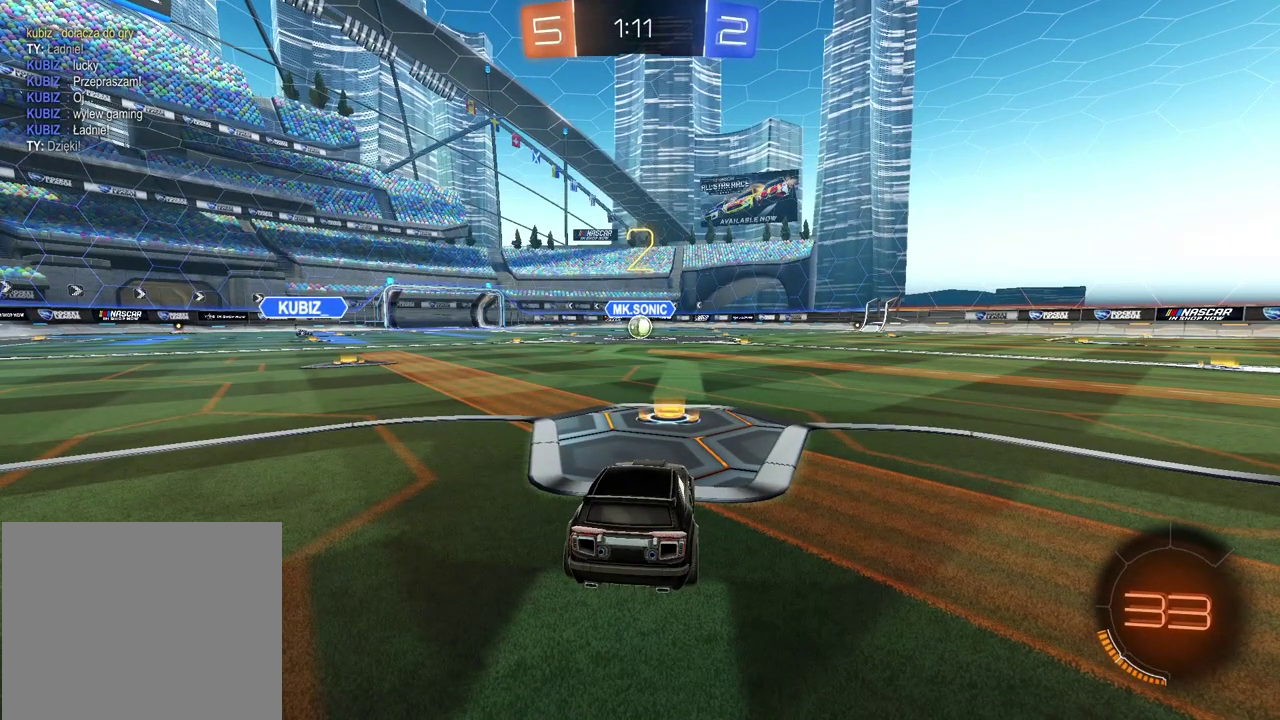
{"buttons": ["CIRCLE", "R2"], "left_stick": "center", "right_stick": "center", "events": []}
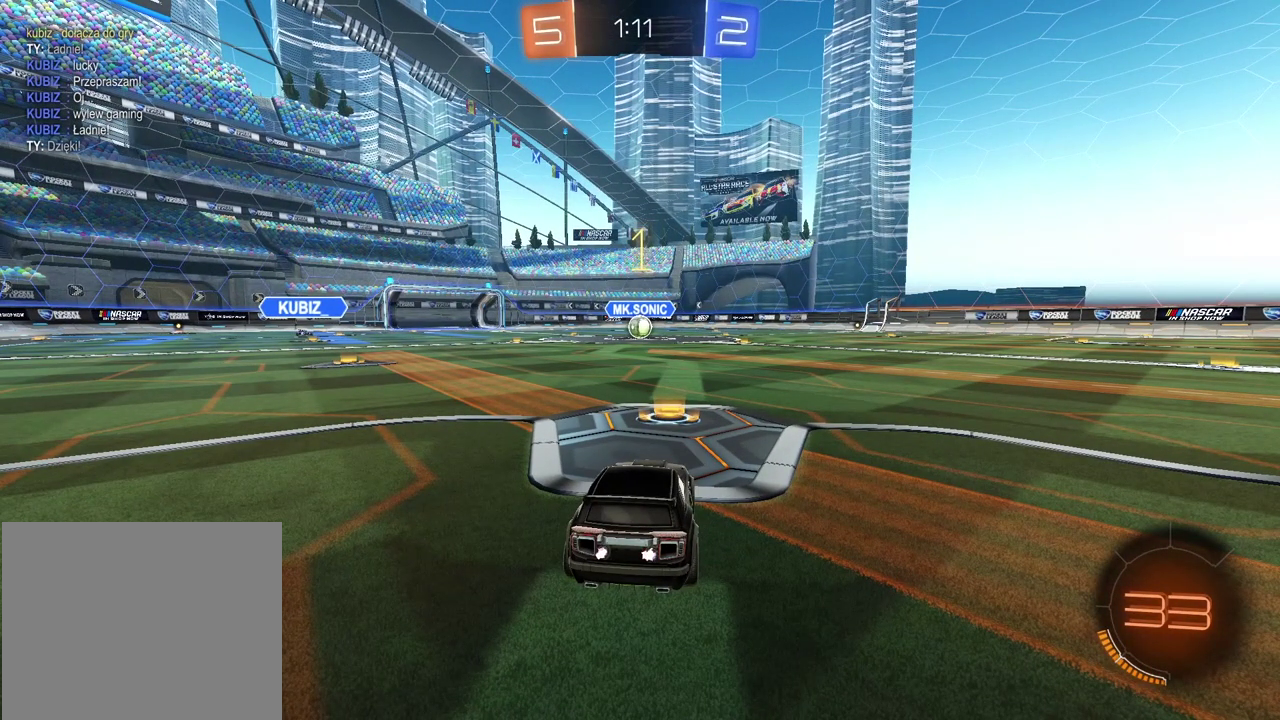
{"buttons": ["CIRCLE", "R2"], "left_stick": "center", "right_stick": "center", "events": []}
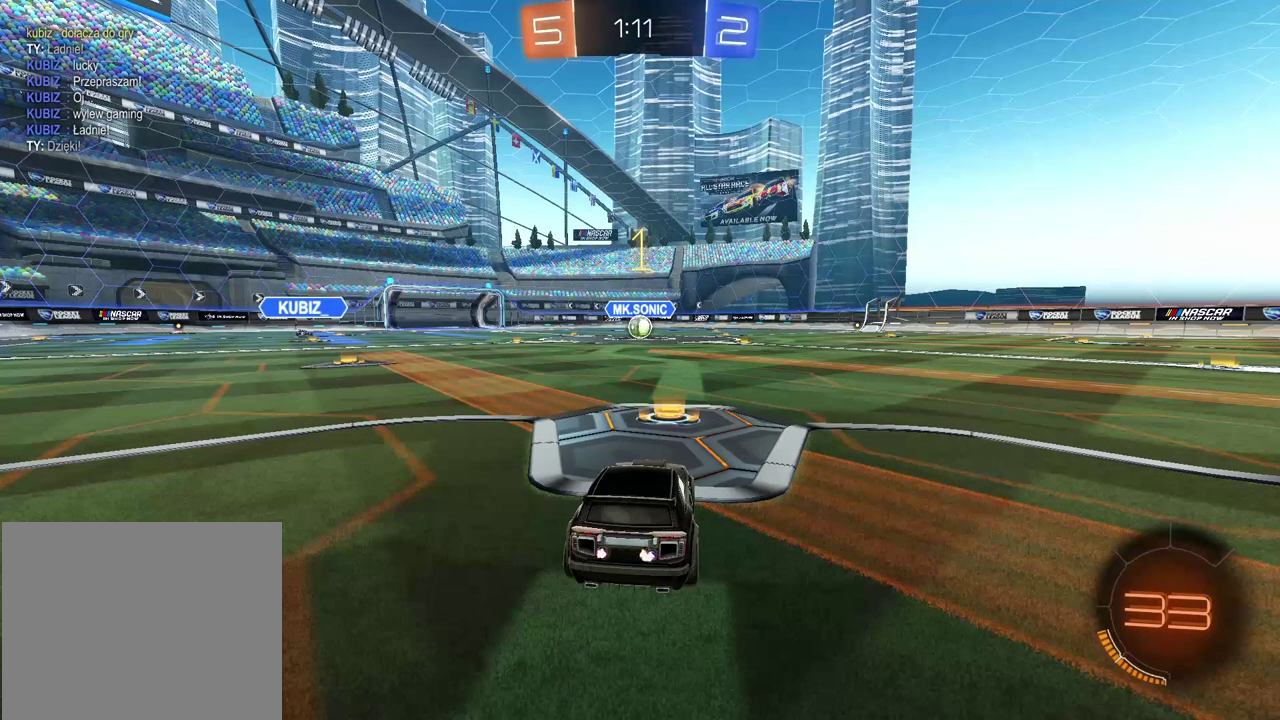
{"buttons": ["CROSS", "CIRCLE", "R2"], "left_stick": "up", "right_stick": "center", "events": [[417, "left_stick", "up"], [483, "CROSS", "down"]]}
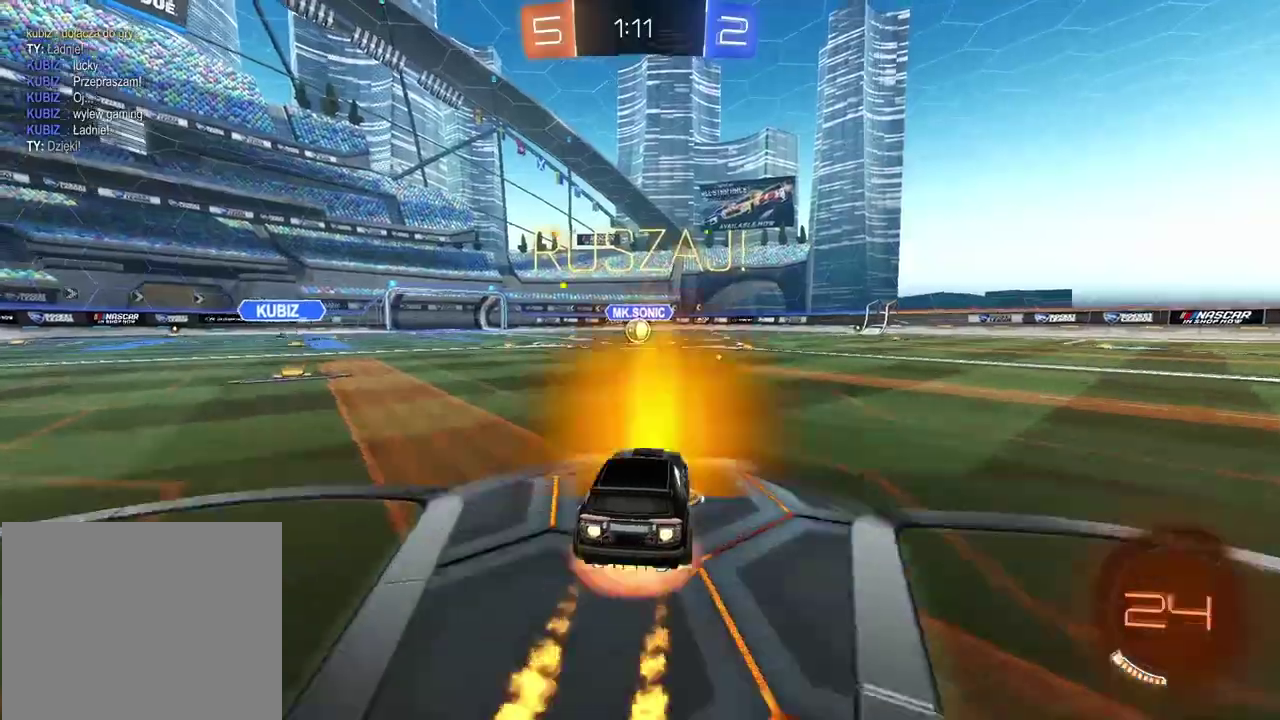
{"buttons": [], "left_stick": "center", "right_stick": "center", "events": [[67, "CROSS", "up"], [167, "CROSS", "down"], [250, "CROSS", "up"], [267, "CIRCLE", "up"], [300, "R2", "up"], [350, "left_stick", "center"]]}
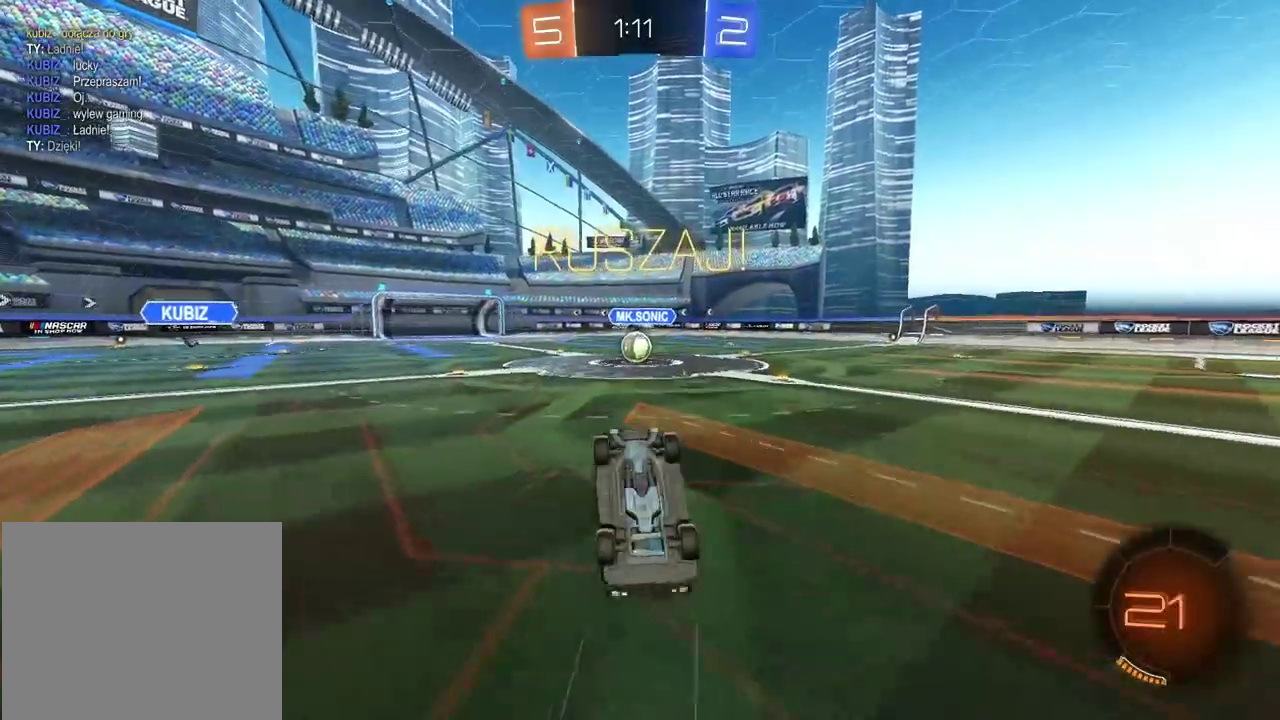
{"buttons": [], "left_stick": "center", "right_stick": "center", "events": []}
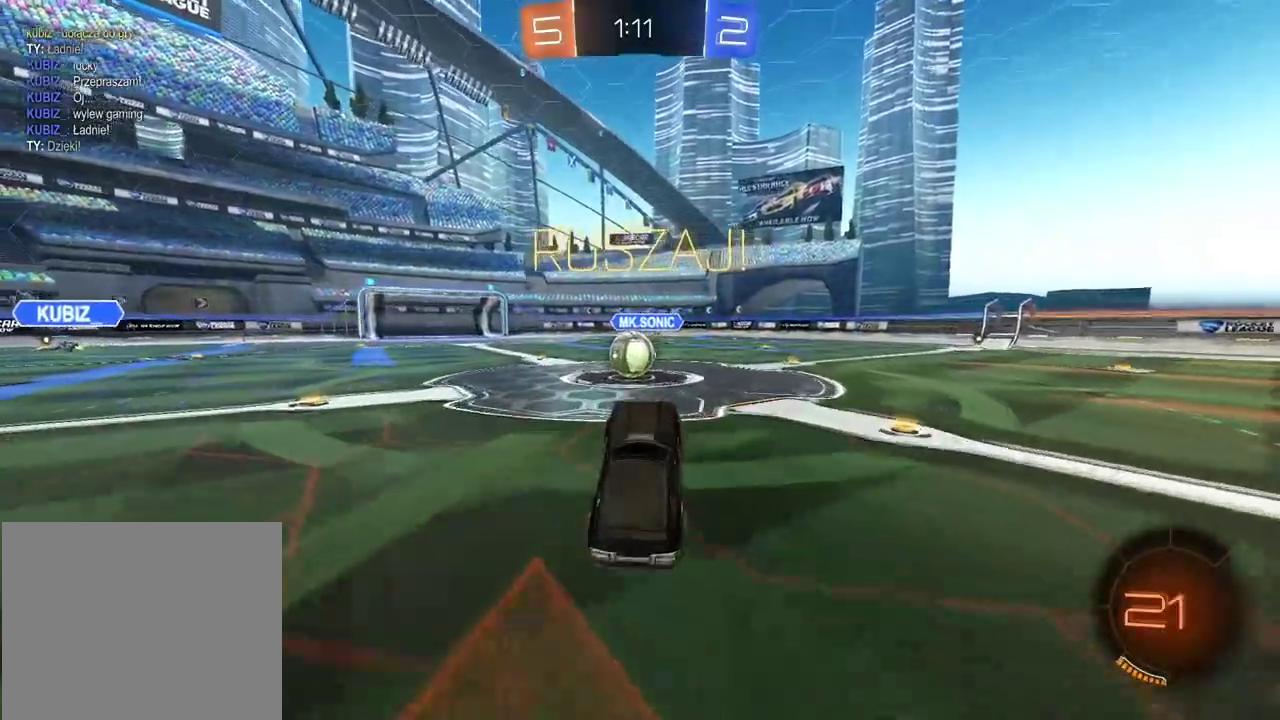
{"buttons": ["L2", "R2"], "left_stick": "up-right", "right_stick": "center", "events": [[33, "left_stick", "left"], [150, "R2", "down"], [383, "CROSS", "down"], [450, "L2", "down"], [450, "left_stick", "up-right"], [500, "CROSS", "up"]]}
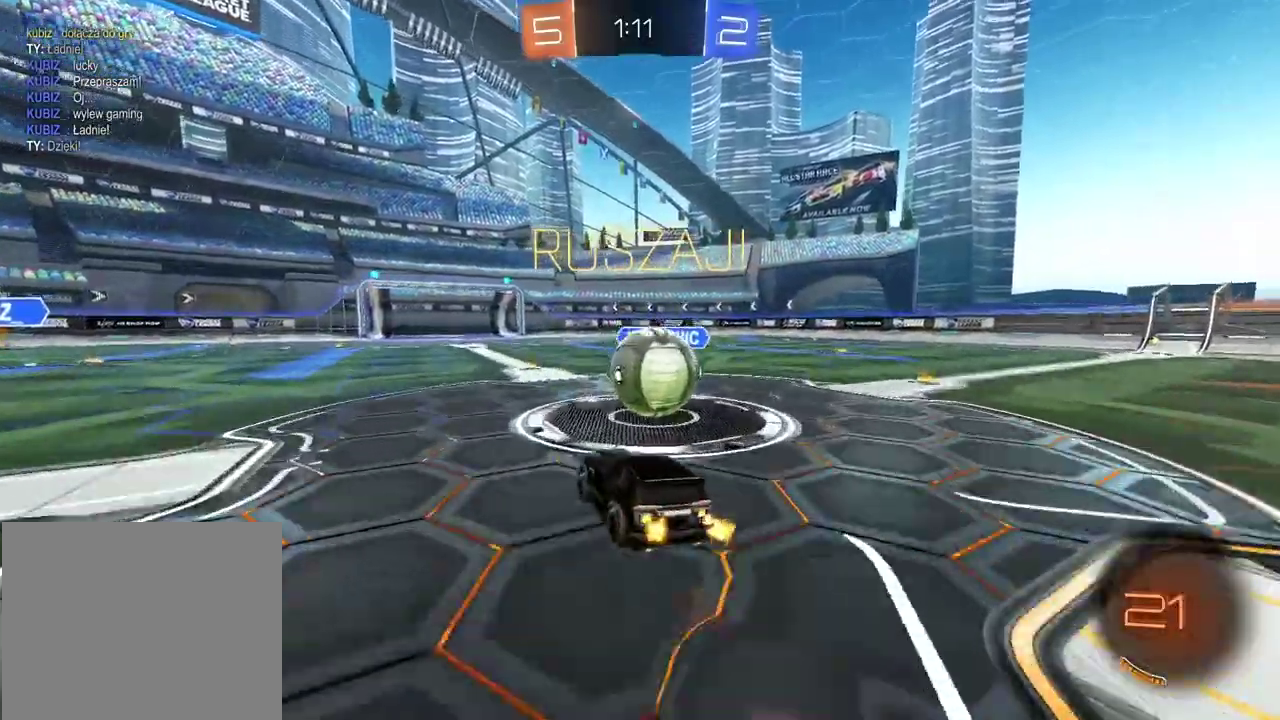
{"buttons": ["L2", "R2"], "left_stick": "up-right", "right_stick": "center", "events": [[67, "CROSS", "down"], [183, "CROSS", "up"]]}
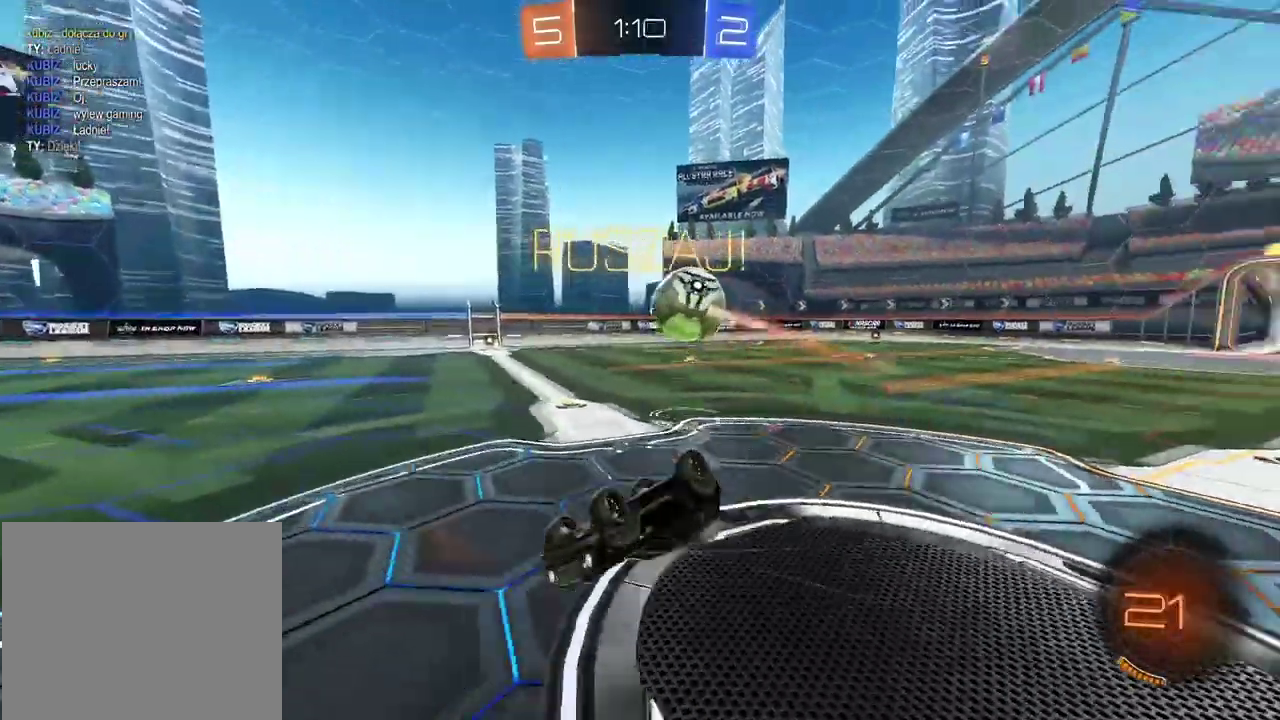
{"buttons": ["R2"], "left_stick": "center", "right_stick": "center", "events": [[17, "L2", "up"], [117, "left_stick", "right"], [267, "left_stick", "down-right"], [433, "left_stick", "center"]]}
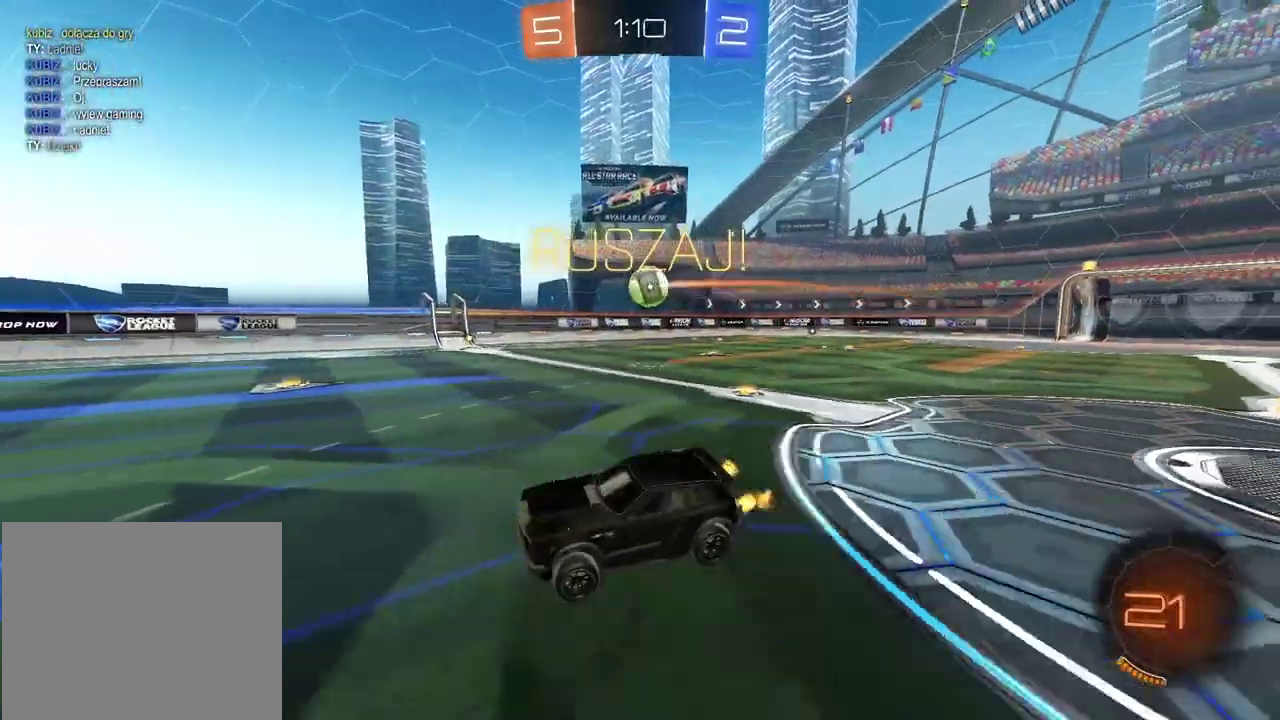
{"buttons": ["CIRCLE", "R2"], "left_stick": "right", "right_stick": "center", "events": [[233, "CIRCLE", "down"], [483, "left_stick", "right"]]}
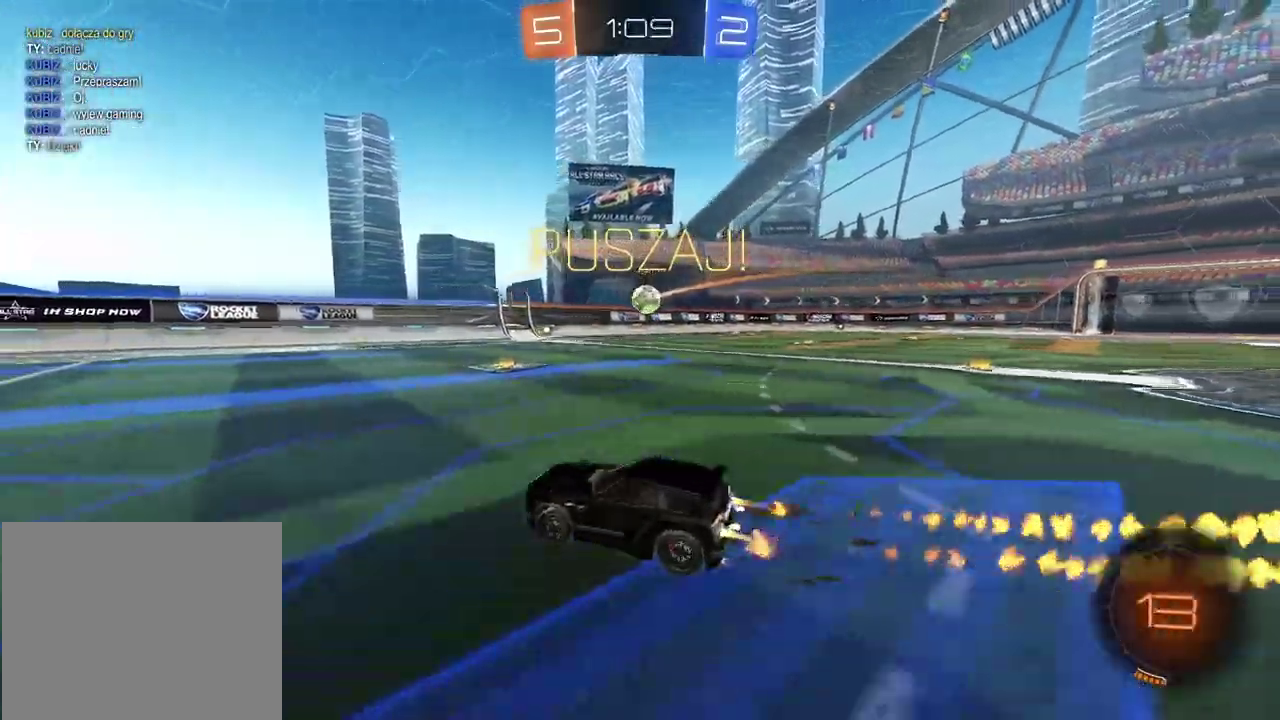
{"buttons": ["R2"], "left_stick": "right", "right_stick": "center", "events": [[83, "CIRCLE", "up"]]}
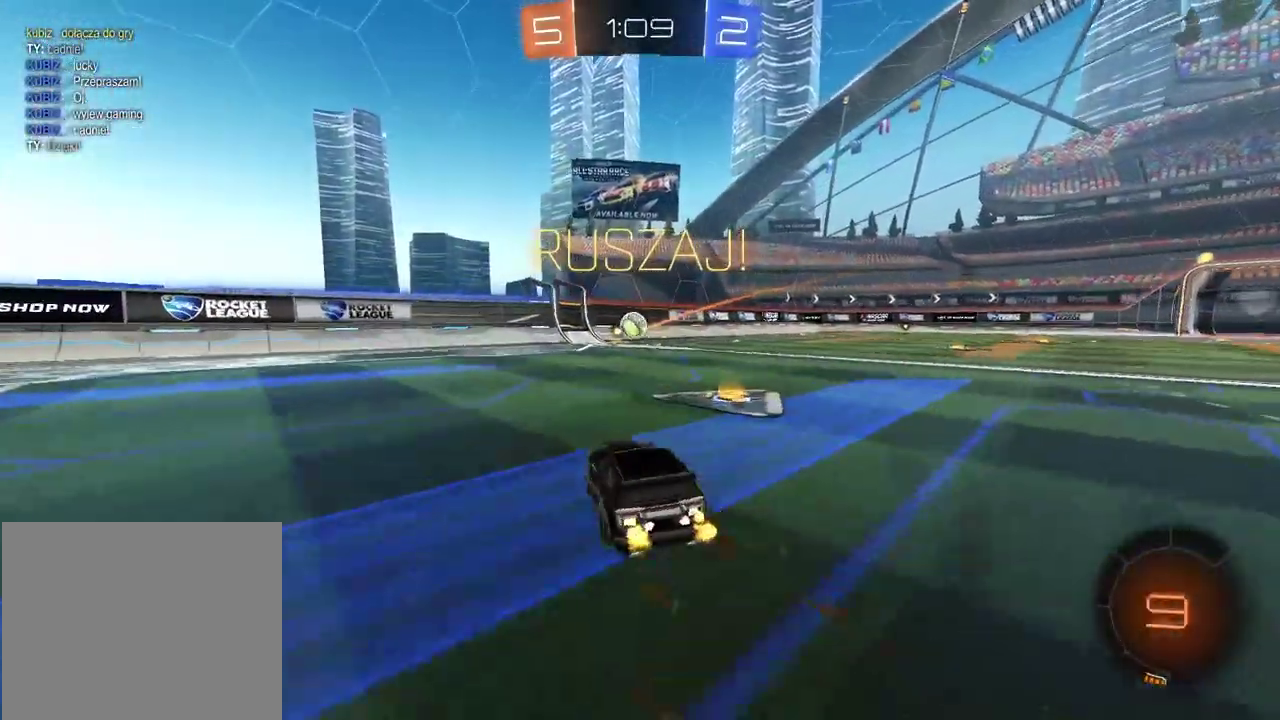
{"buttons": ["R2"], "left_stick": "center", "right_stick": "center", "events": [[67, "left_stick", "center"], [117, "CIRCLE", "down"], [367, "CIRCLE", "up"]]}
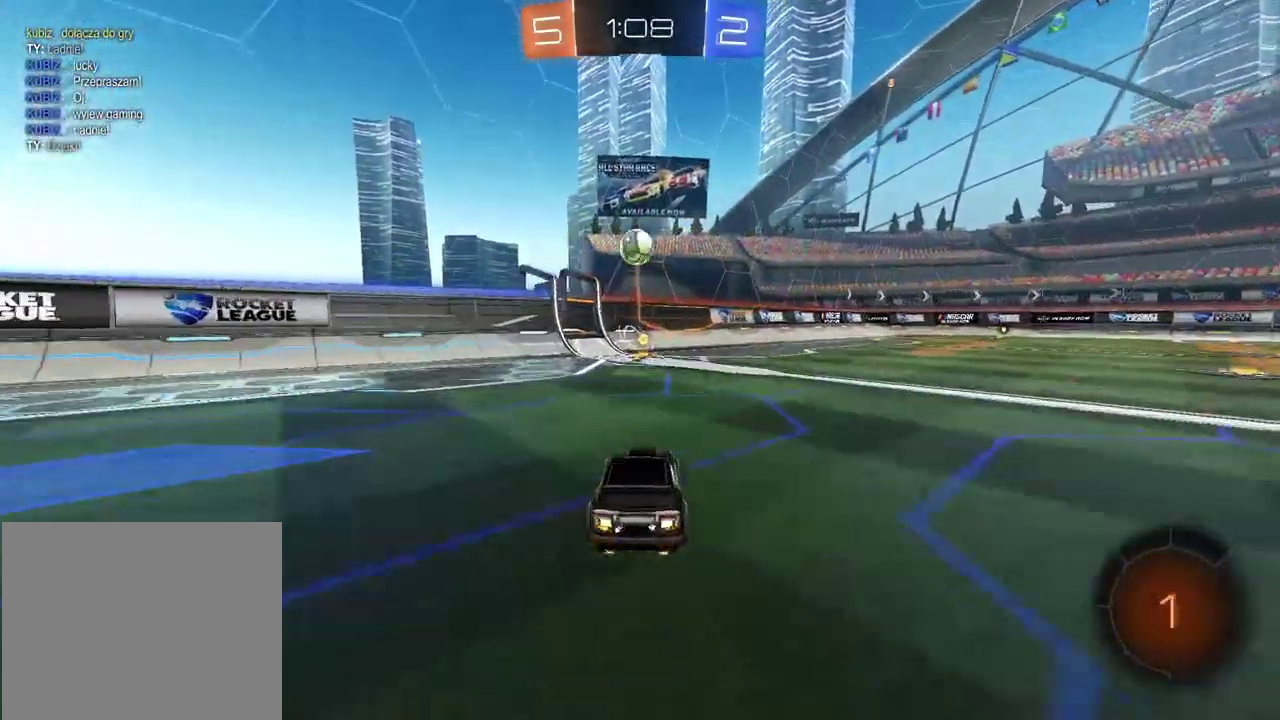
{"buttons": ["R2"], "left_stick": "center", "right_stick": "center", "events": []}
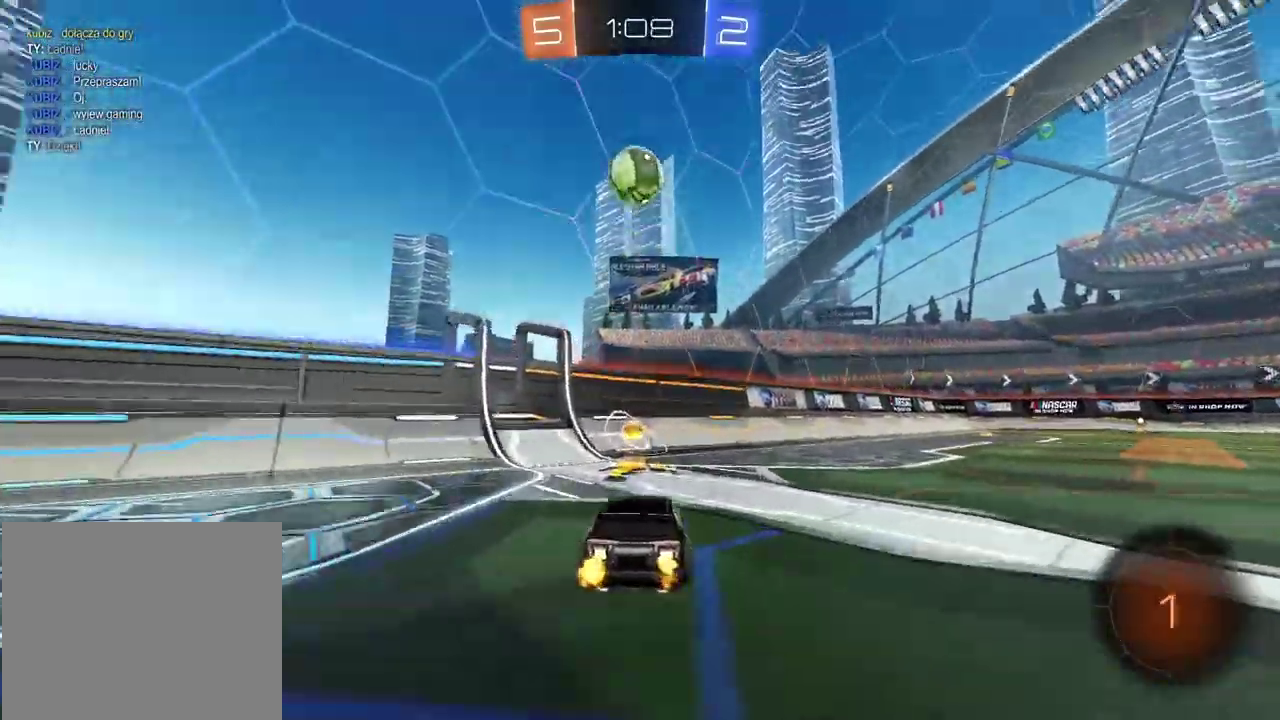
{"buttons": ["R2"], "left_stick": "center", "right_stick": "center", "events": [[200, "left_stick", "left"], [400, "left_stick", "center"]]}
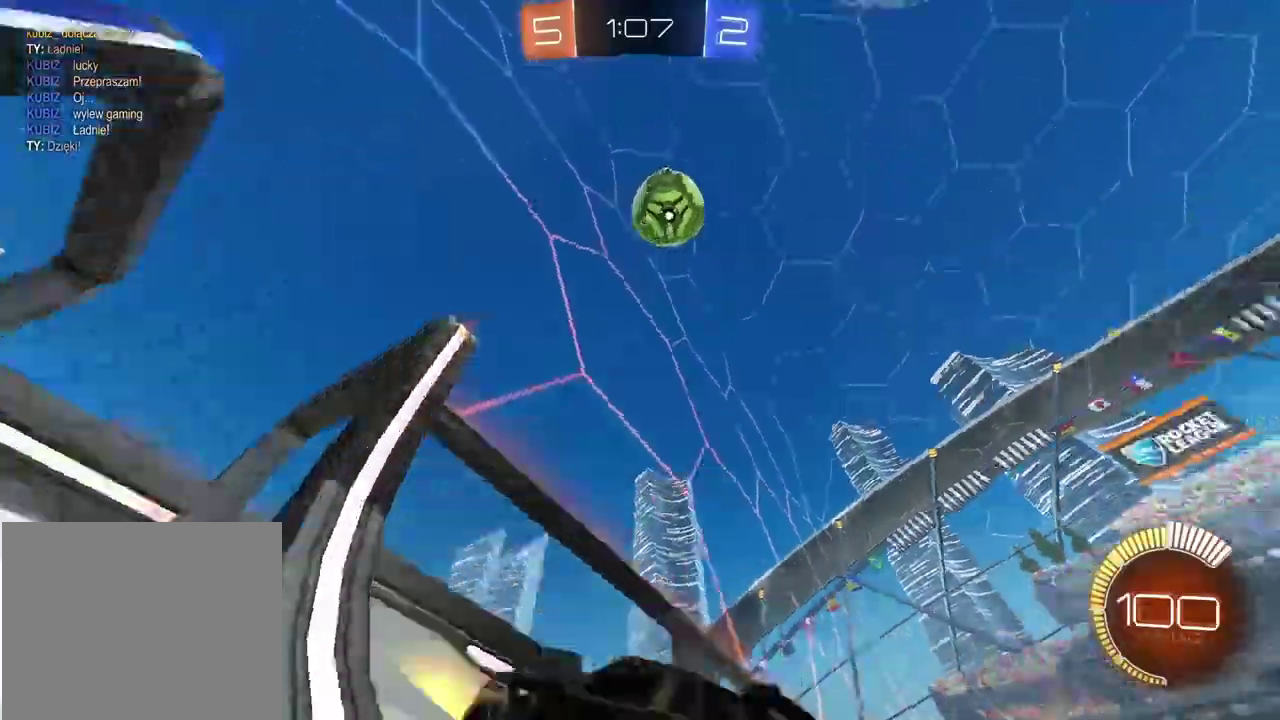
{"buttons": ["L1", "R2"], "left_stick": "right", "right_stick": "center", "events": [[50, "left_stick", "right"], [217, "L1", "down"]]}
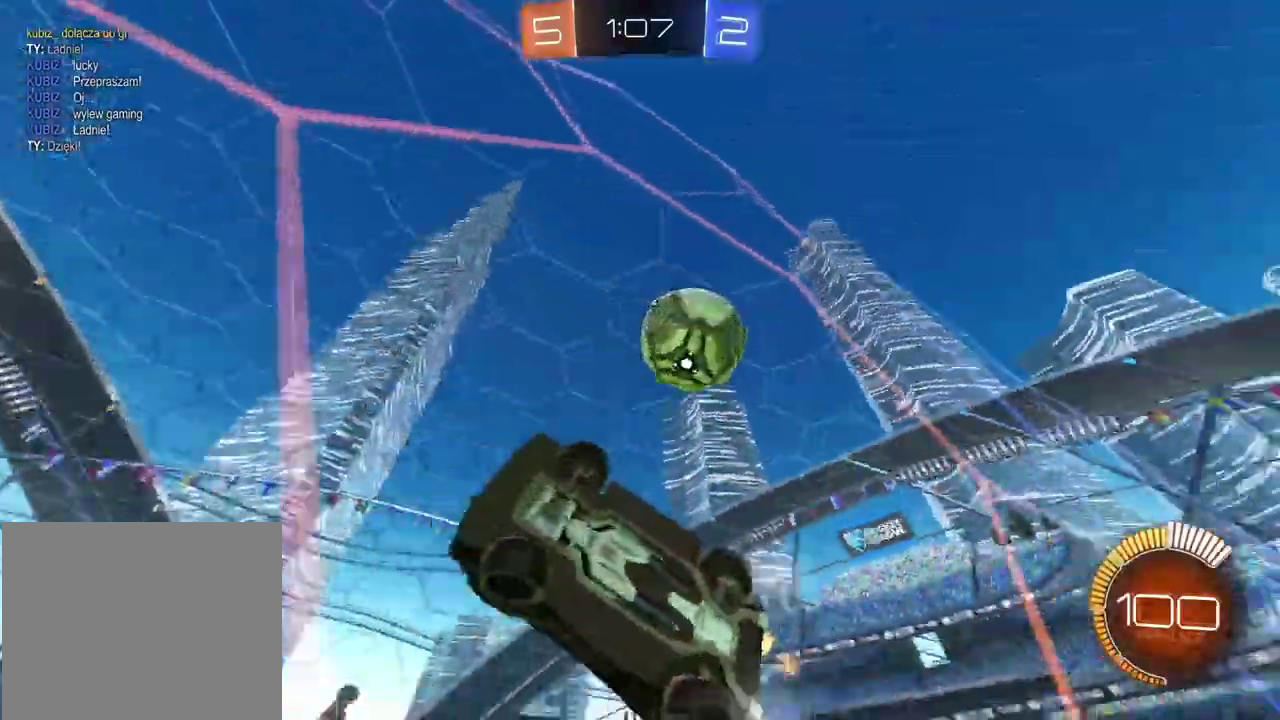
{"buttons": ["R2"], "left_stick": "right", "right_stick": "center", "events": [[150, "L1", "up"]]}
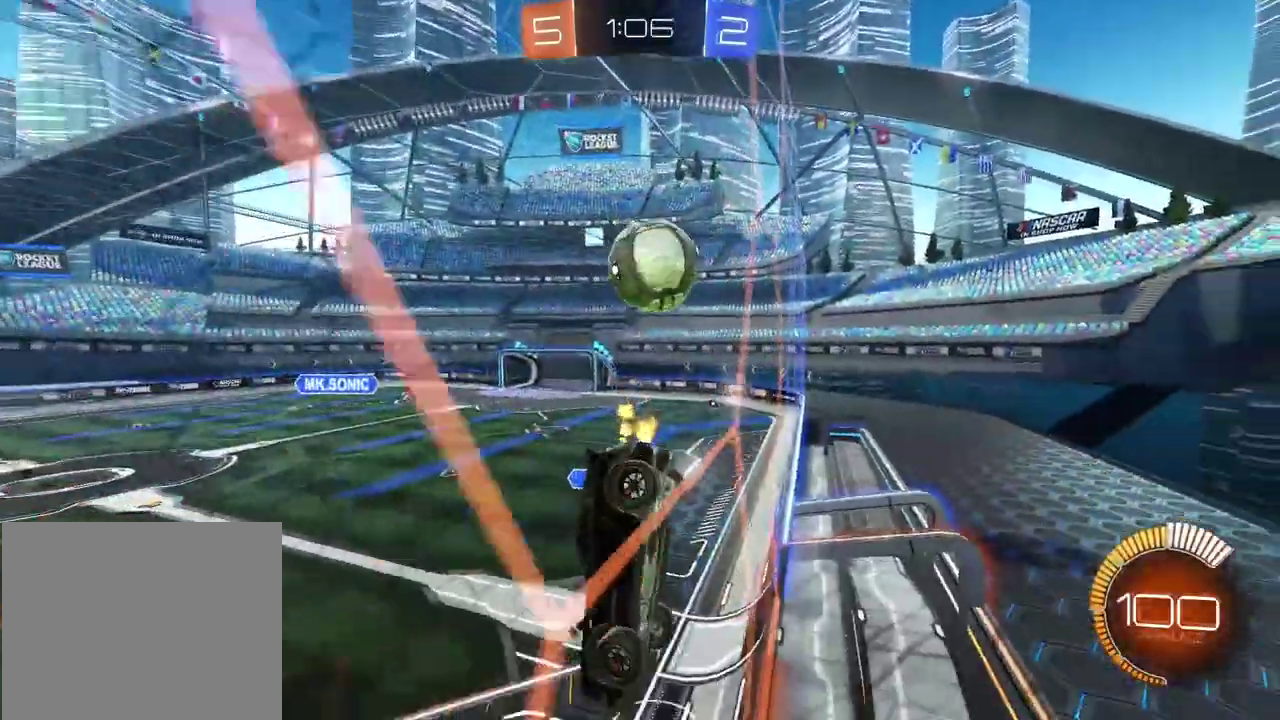
{"buttons": ["R2"], "left_stick": "left", "right_stick": "center", "events": [[167, "left_stick", "center"], [217, "left_stick", "left"], [283, "left_stick", "down-left"], [333, "left_stick", "left"]]}
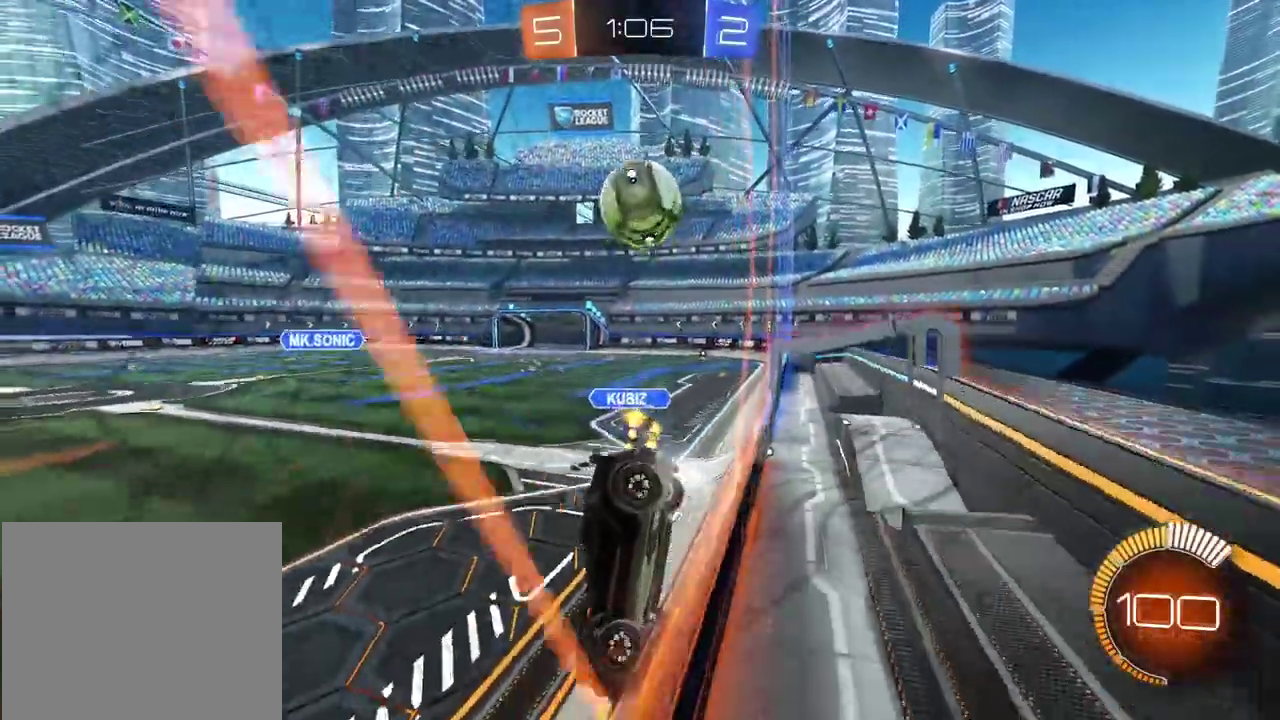
{"buttons": ["CIRCLE", "L1", "R2"], "left_stick": "center", "right_stick": "center", "events": [[450, "CIRCLE", "down"], [500, "L1", "down"], [500, "left_stick", "center"]]}
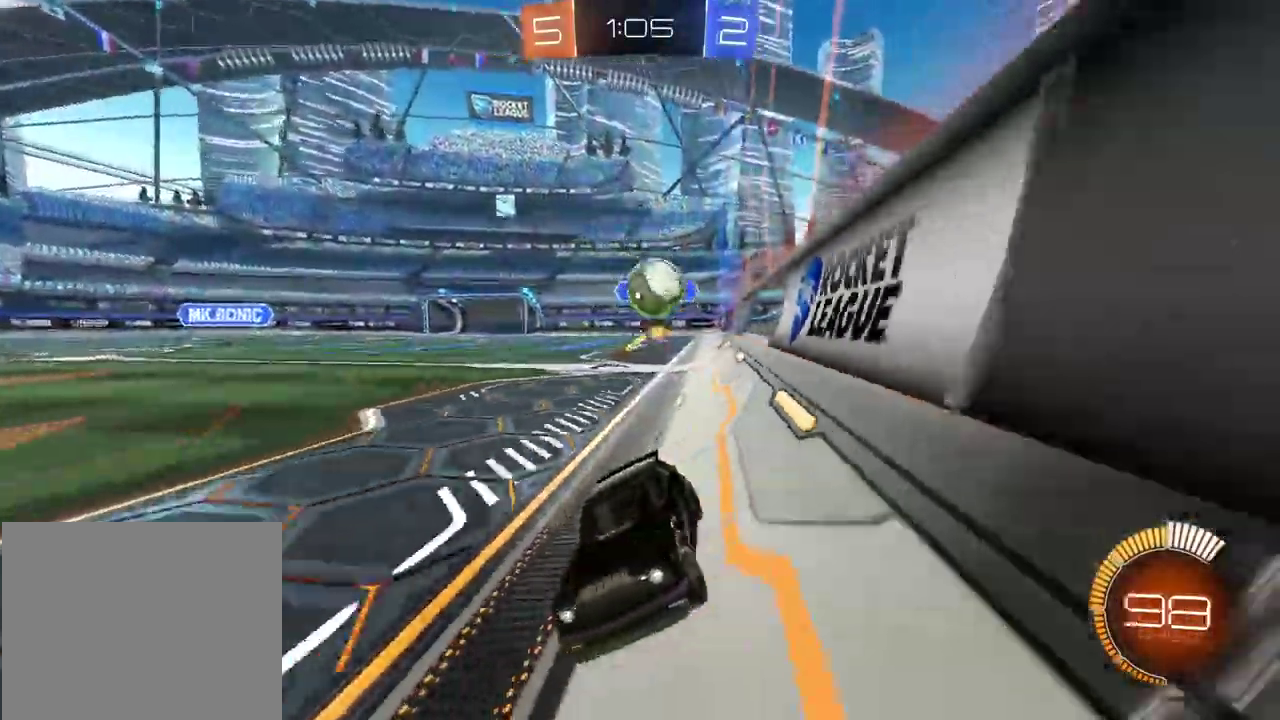
{"buttons": ["CIRCLE", "R2"], "left_stick": "right", "right_stick": "center", "events": [[333, "left_stick", "right"], [383, "L1", "up"], [383, "left_stick", "center"], [467, "left_stick", "right"]]}
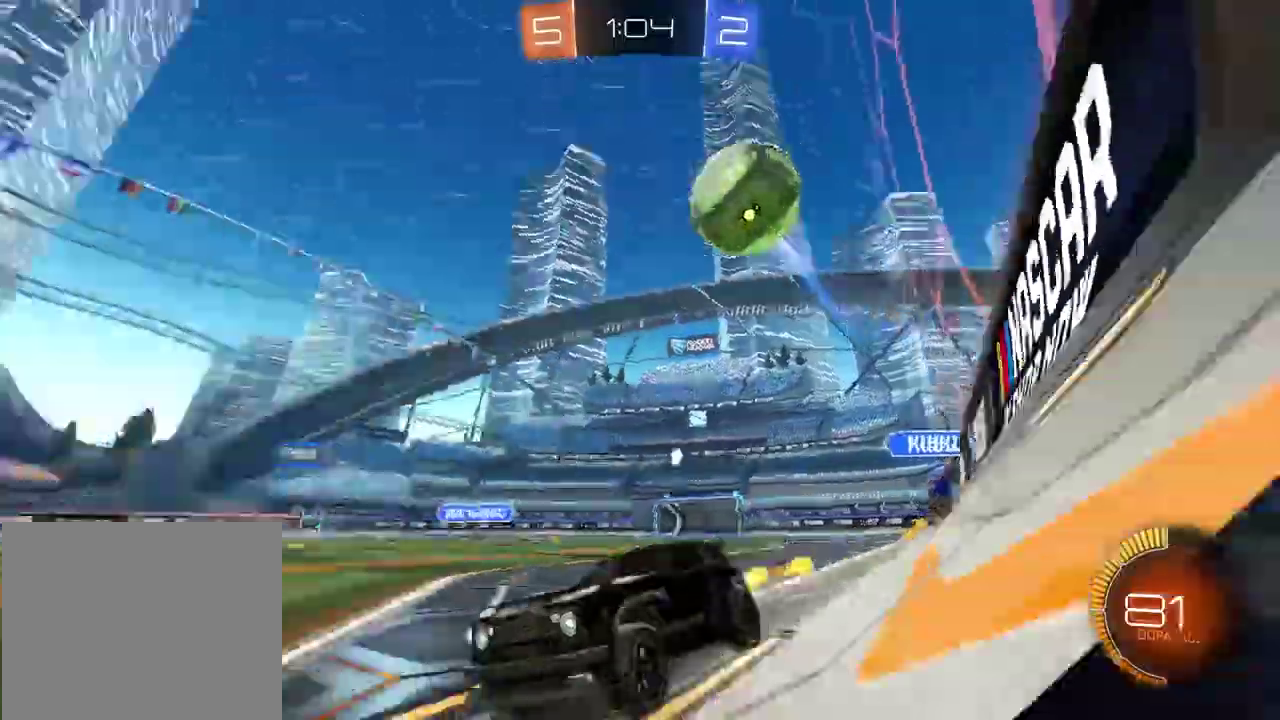
{"buttons": ["R2"], "left_stick": "down-left", "right_stick": "center", "events": [[67, "CIRCLE", "up"], [133, "left_stick", "center"], [250, "CIRCLE", "down"], [450, "CIRCLE", "up"], [483, "left_stick", "down-left"]]}
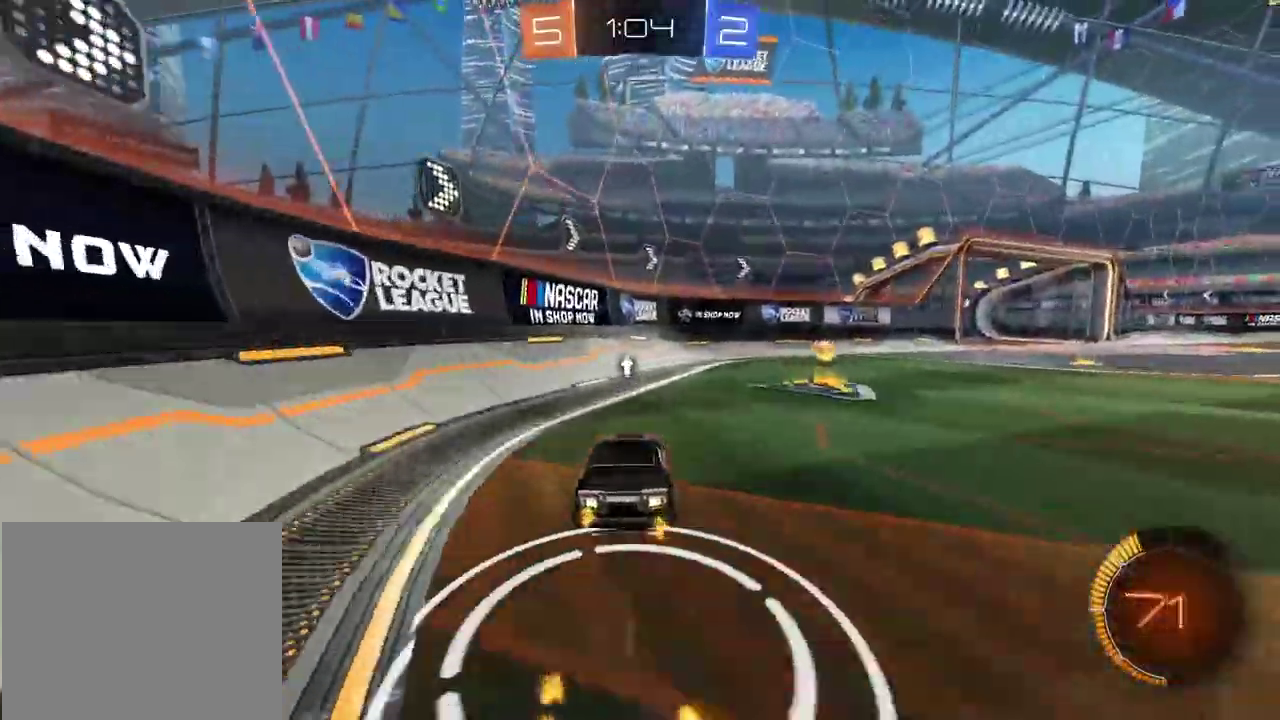
{"buttons": ["R2"], "left_stick": "right", "right_stick": "center", "events": [[67, "left_stick", "left"], [283, "left_stick", "right"], [300, "R2", "up"], [333, "L2", "down"], [417, "R2", "down"], [467, "L2", "up"]]}
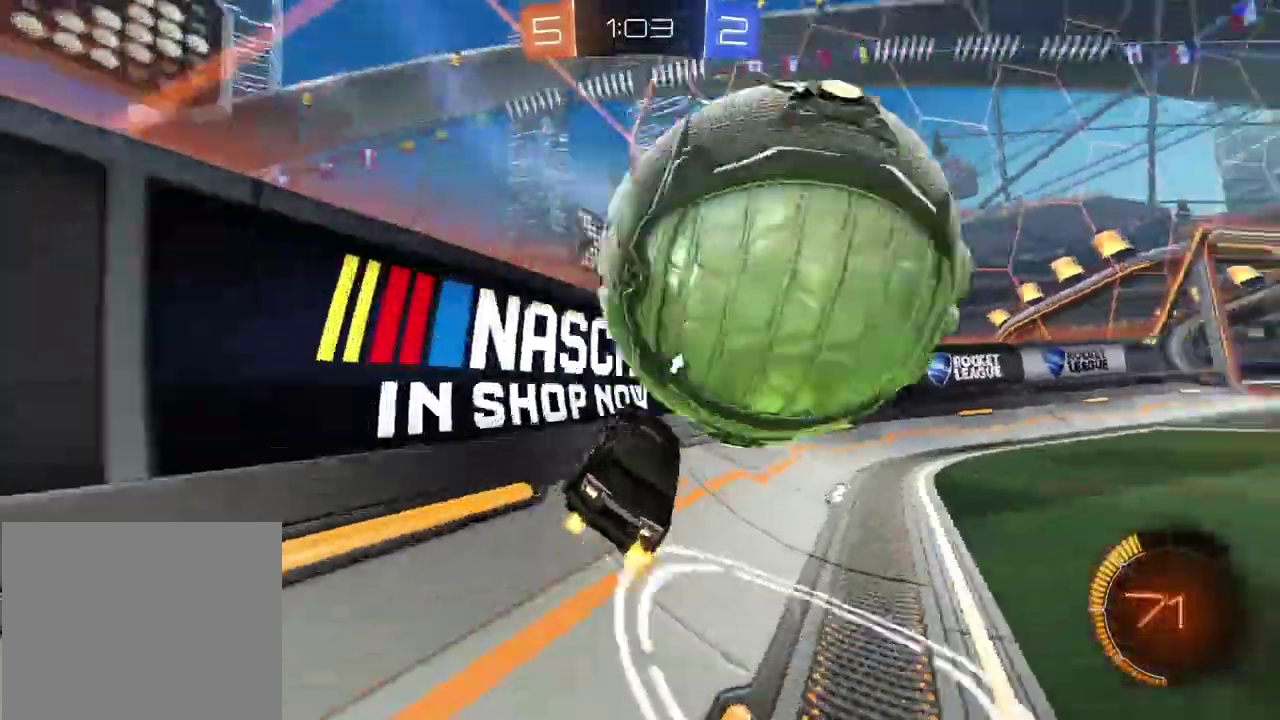
{"buttons": [], "left_stick": "right", "right_stick": "center", "events": [[83, "L1", "down"], [150, "CIRCLE", "down"], [200, "L1", "up"], [350, "CIRCLE", "up"], [450, "R2", "up"]]}